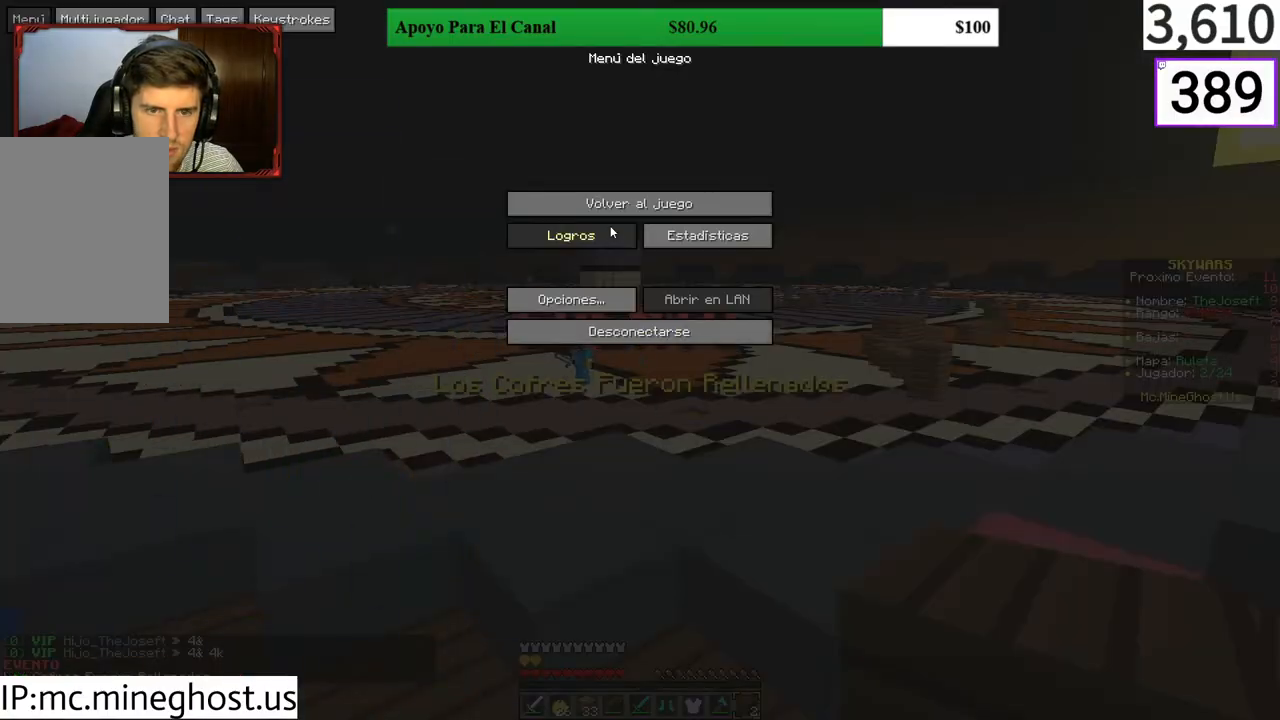
Gameplay with keyboard and mouse; each line is a JSON object with the keys and mouse buttons held at the frame after it. "events" lists presses ("down") and releases ("up") of "a", "d", "s", "w", "mouse_left" and "mouse_right" between this image and that frame as [ms after this image, input, new state], when the widget could be followed in between. "mouse_left", "mouse_right" = the "left", "right" buttons of the "mouse" list. No other keys are recorded. Fast repeated clicks can show as one long hold. Mouse movement is not recorded.
{"keys": ["w"], "mouse": [], "events": [[200, "mouse_left", "down"], [267, "mouse_left", "up"], [500, "w", "down"]]}
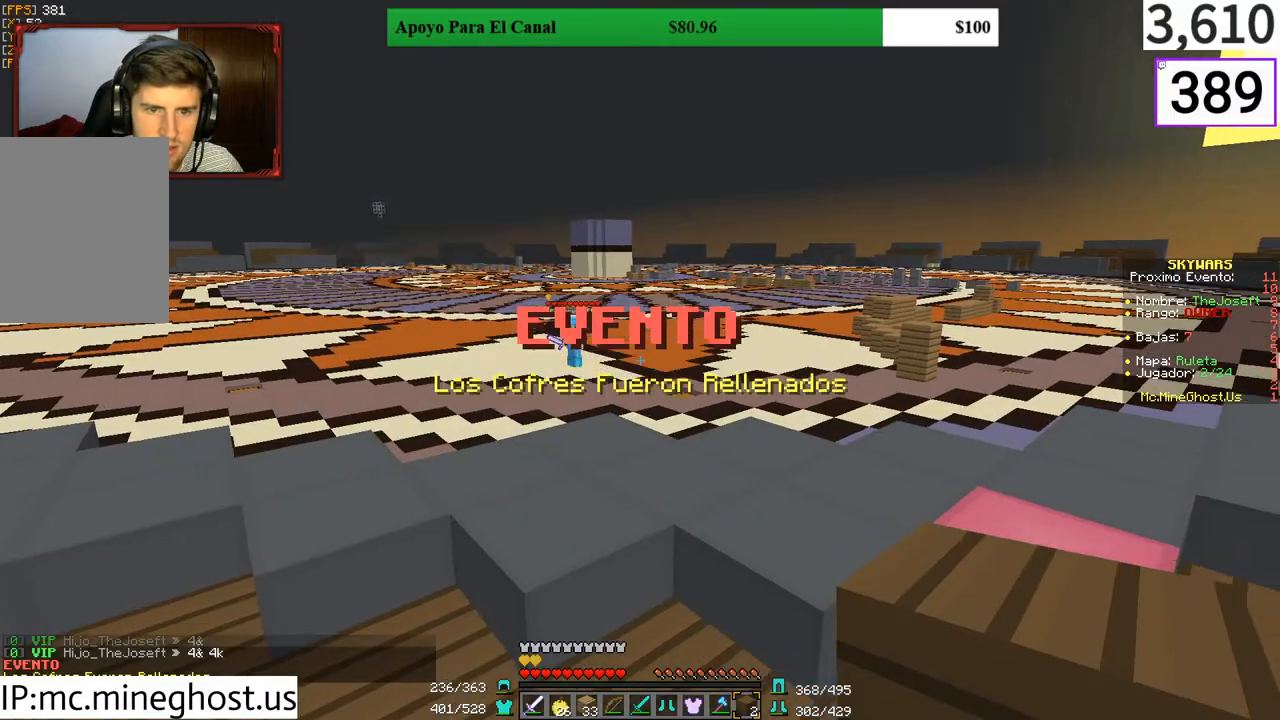
{"keys": ["w"], "mouse": []}
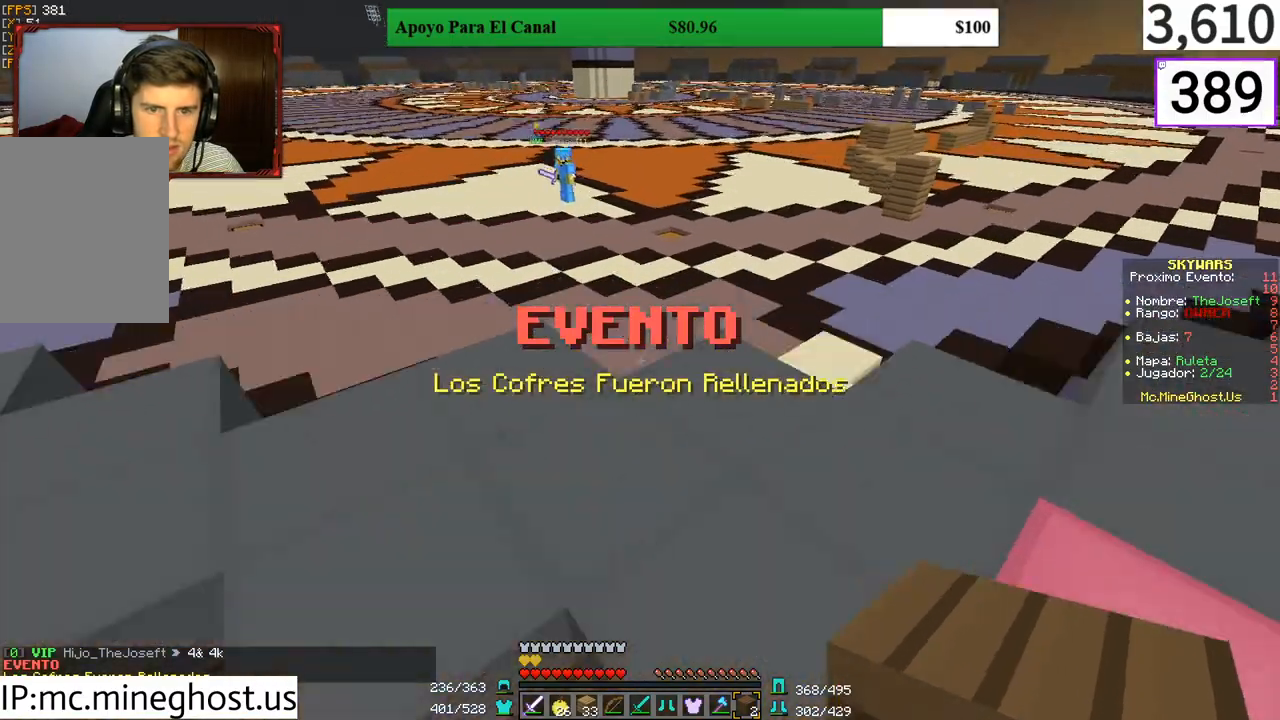
{"keys": ["w"], "mouse": [], "events": [[167, "d", "down"], [300, "d", "up"]]}
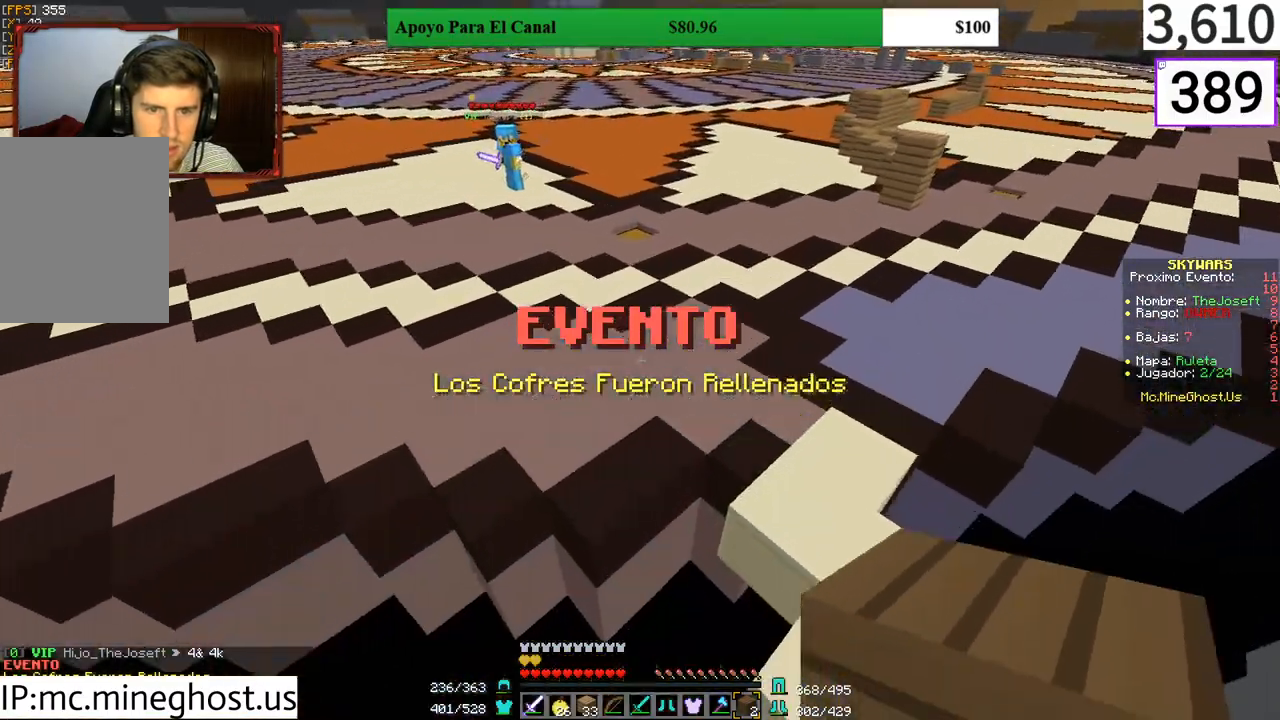
{"keys": ["w"], "mouse": [], "events": []}
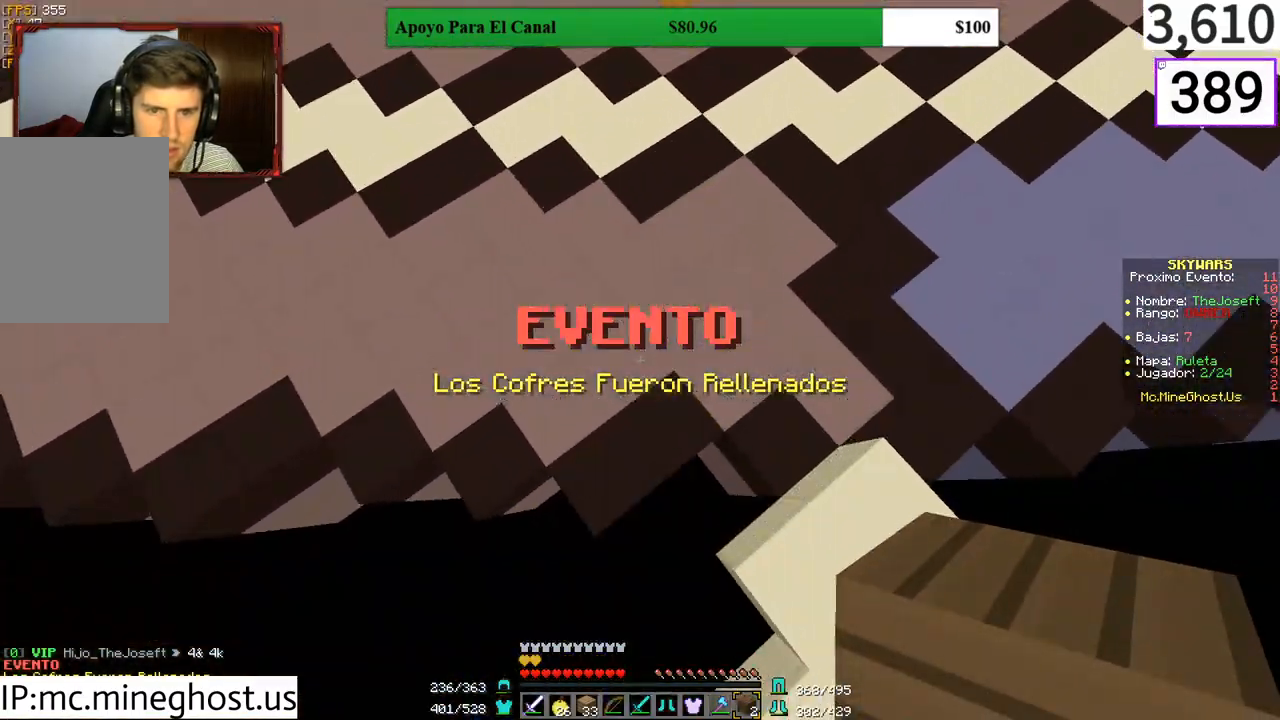
{"keys": ["w"], "mouse": [], "events": [[33, "mouse_right", "down"], [100, "mouse_right", "up"], [133, "mouse_right", "down"], [200, "mouse_right", "up"], [267, "mouse_right", "down"], [333, "mouse_right", "up"]]}
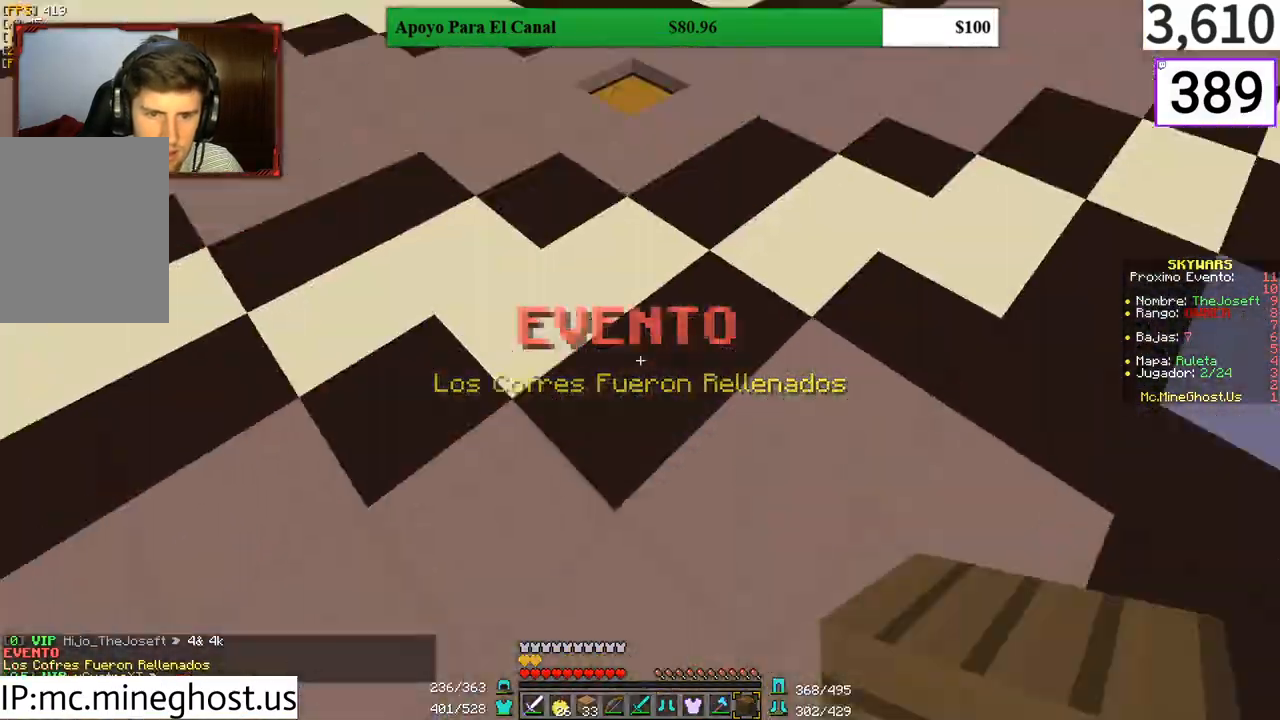
{"keys": ["d", "w"], "mouse": [], "events": [[100, "d", "down"]]}
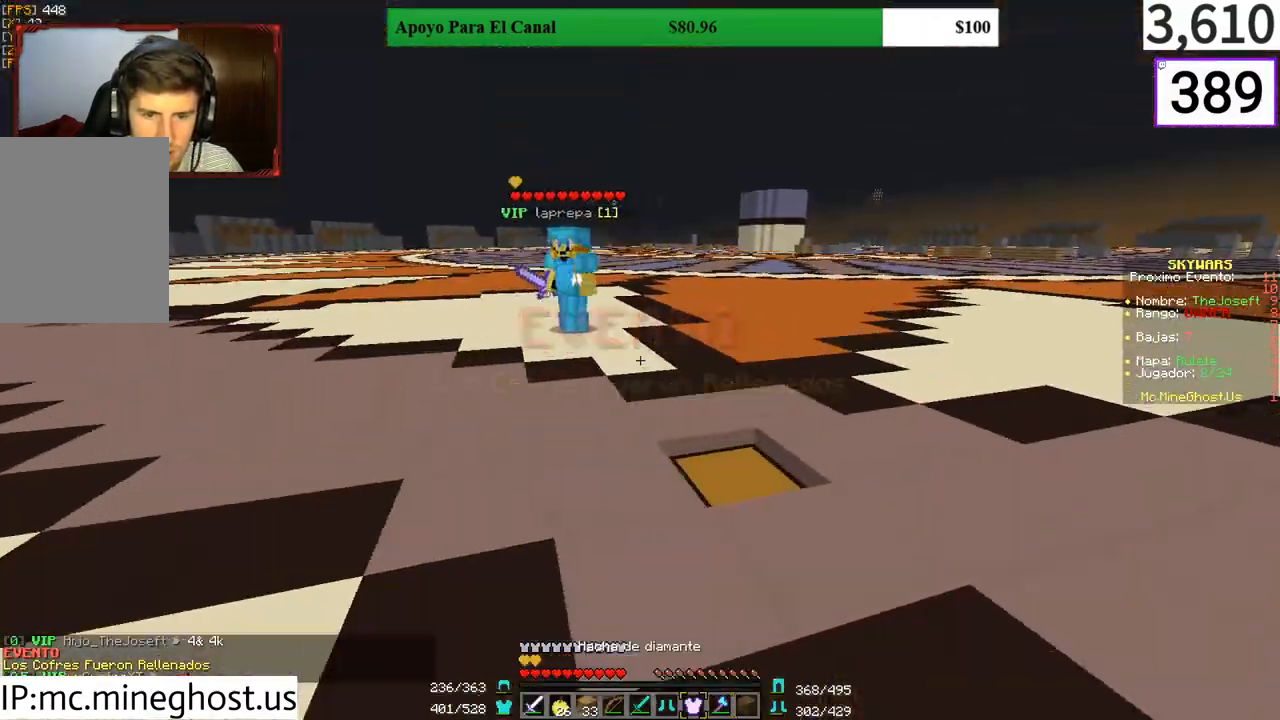
{"keys": ["d"], "mouse": [], "events": [[300, "w", "up"]]}
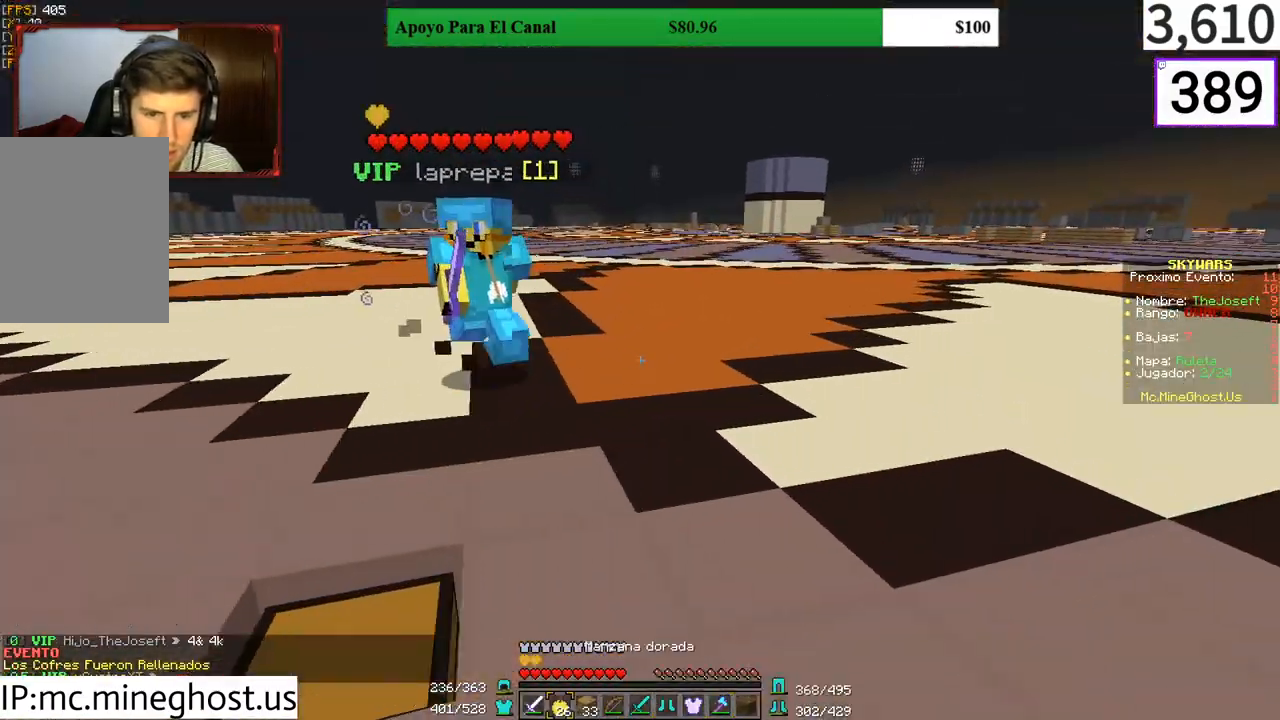
{"keys": ["d", "s"], "mouse": ["right"], "events": [[67, "s", "down"], [167, "mouse_right", "down"]]}
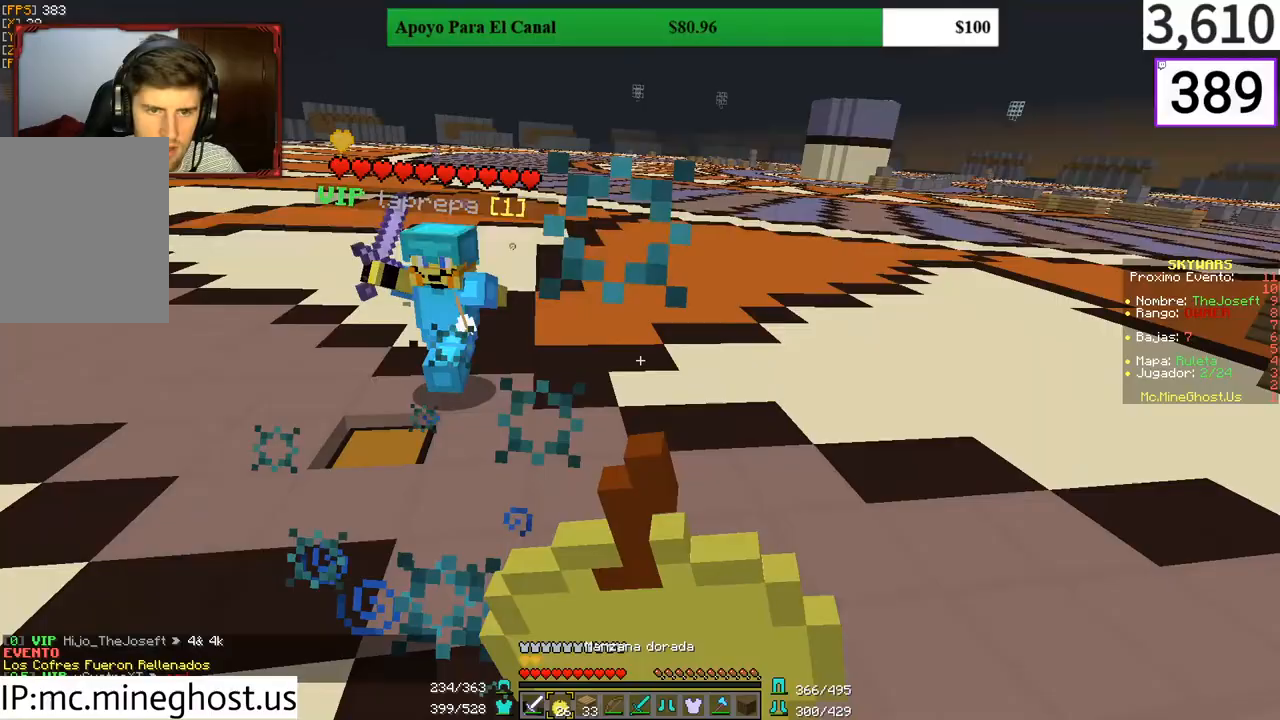
{"keys": ["w"], "mouse": [], "events": [[100, "d", "up"], [167, "s", "up"], [233, "mouse_right", "up"], [233, "w", "down"], [267, "d", "down"], [500, "d", "up"]]}
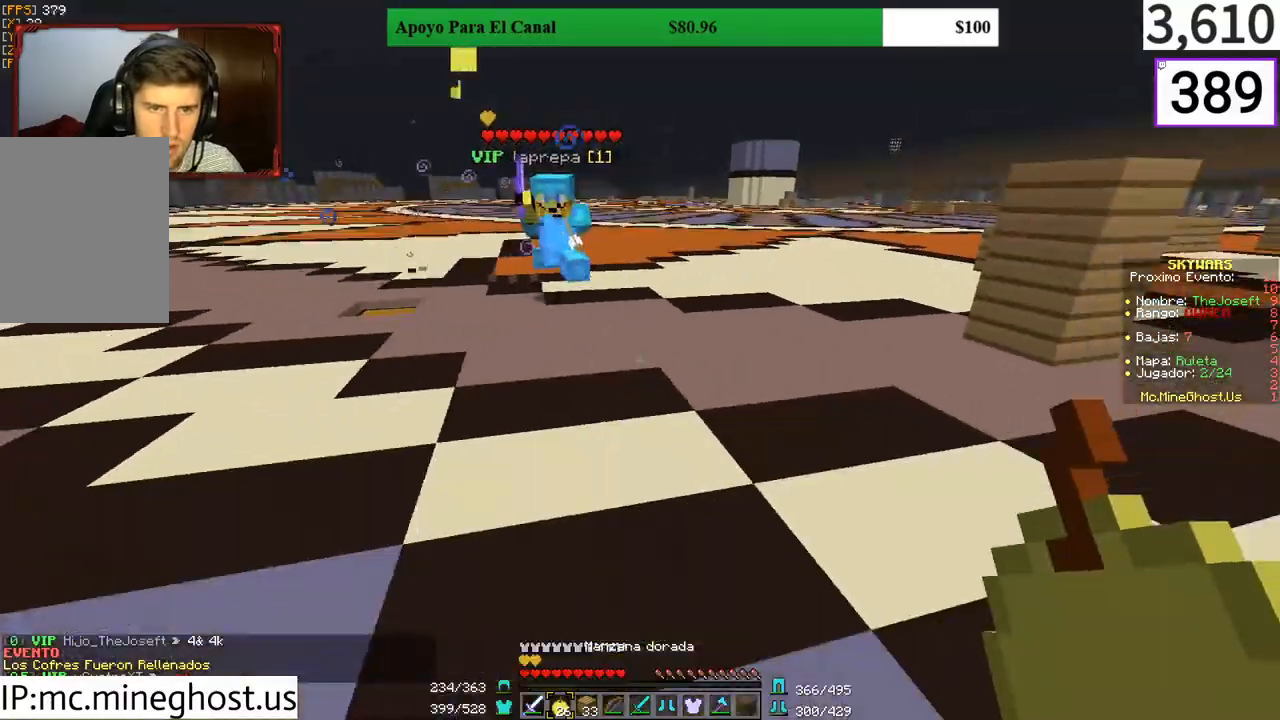
{"keys": [], "mouse": [], "events": [[233, "w", "up"]]}
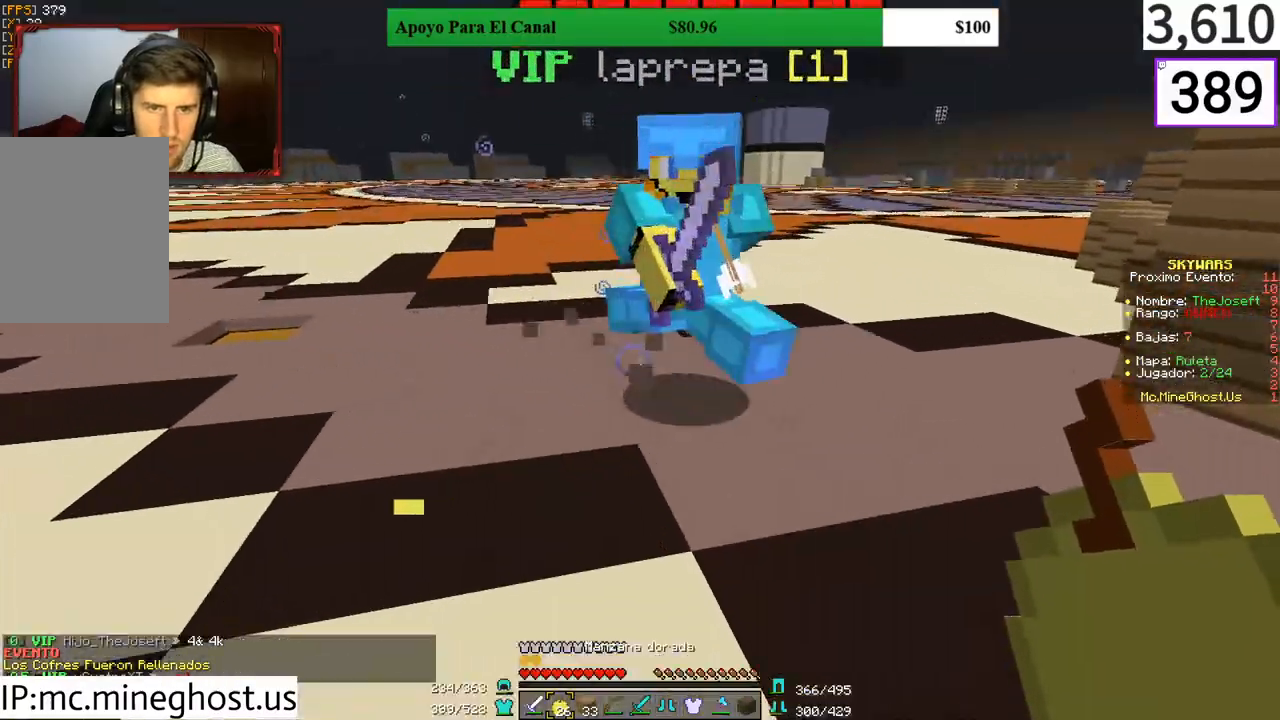
{"keys": ["a"], "mouse": ["right"], "events": [[300, "a", "down"], [367, "mouse_right", "down"]]}
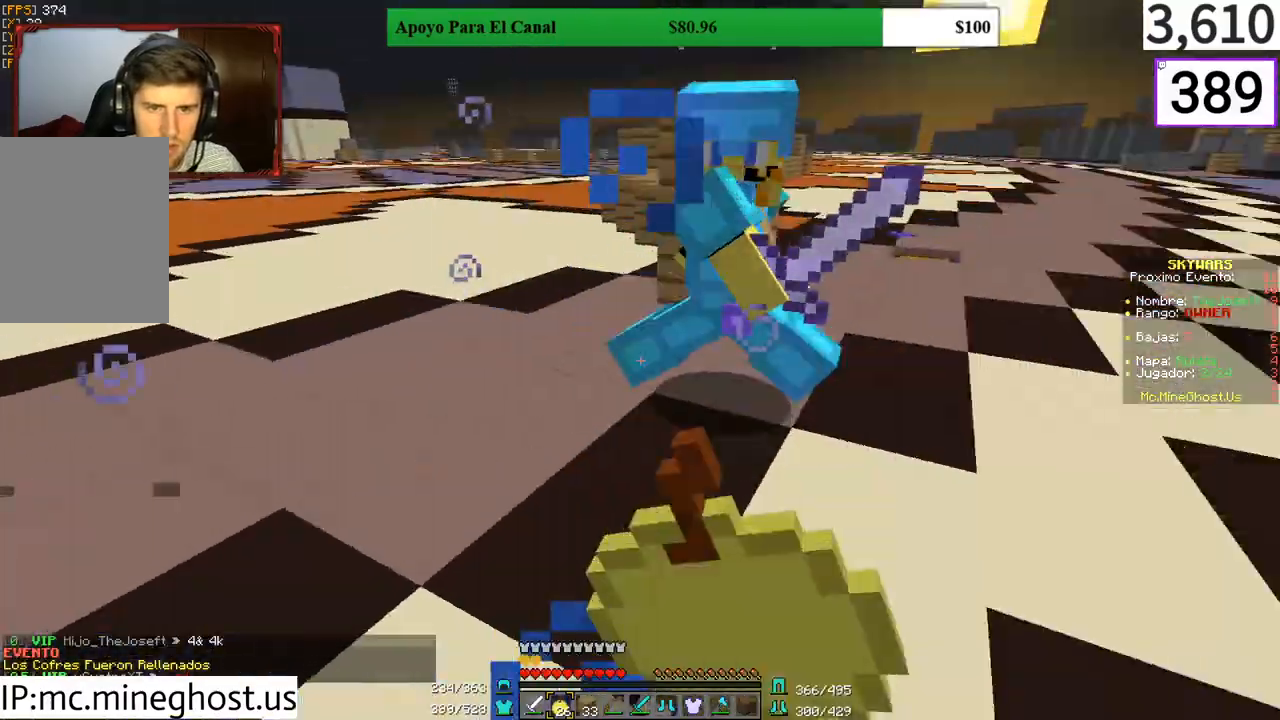
{"keys": ["a", "s"], "mouse": ["right"]}
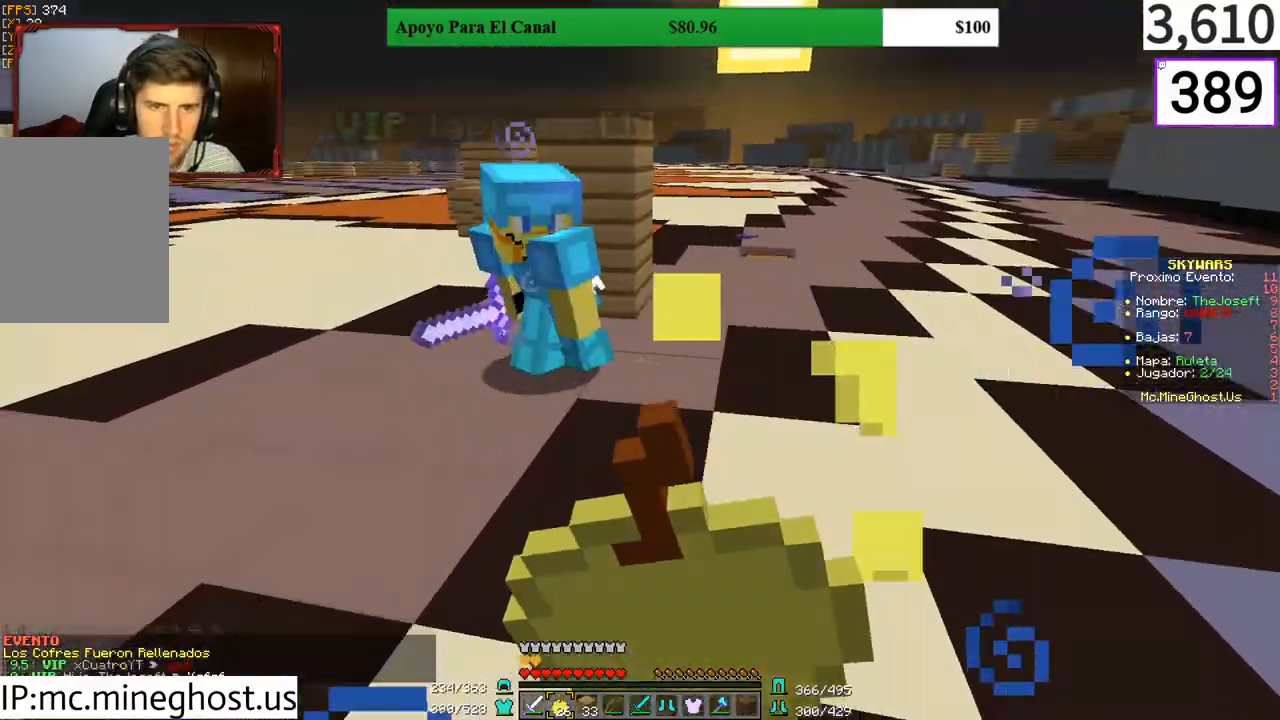
{"keys": ["a", "w"], "mouse": ["right"], "events": [[300, "s", "up"], [500, "w", "down"]]}
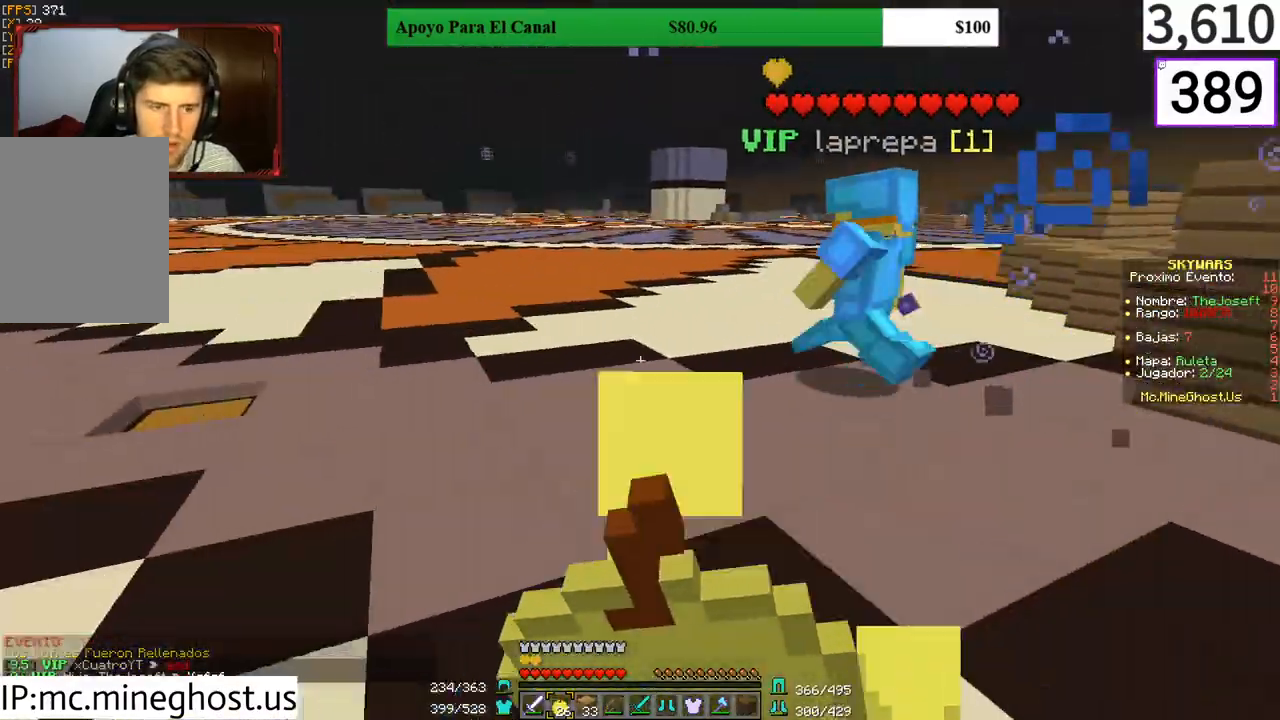
{"keys": ["a"], "mouse": ["right"], "events": [[400, "w", "up"]]}